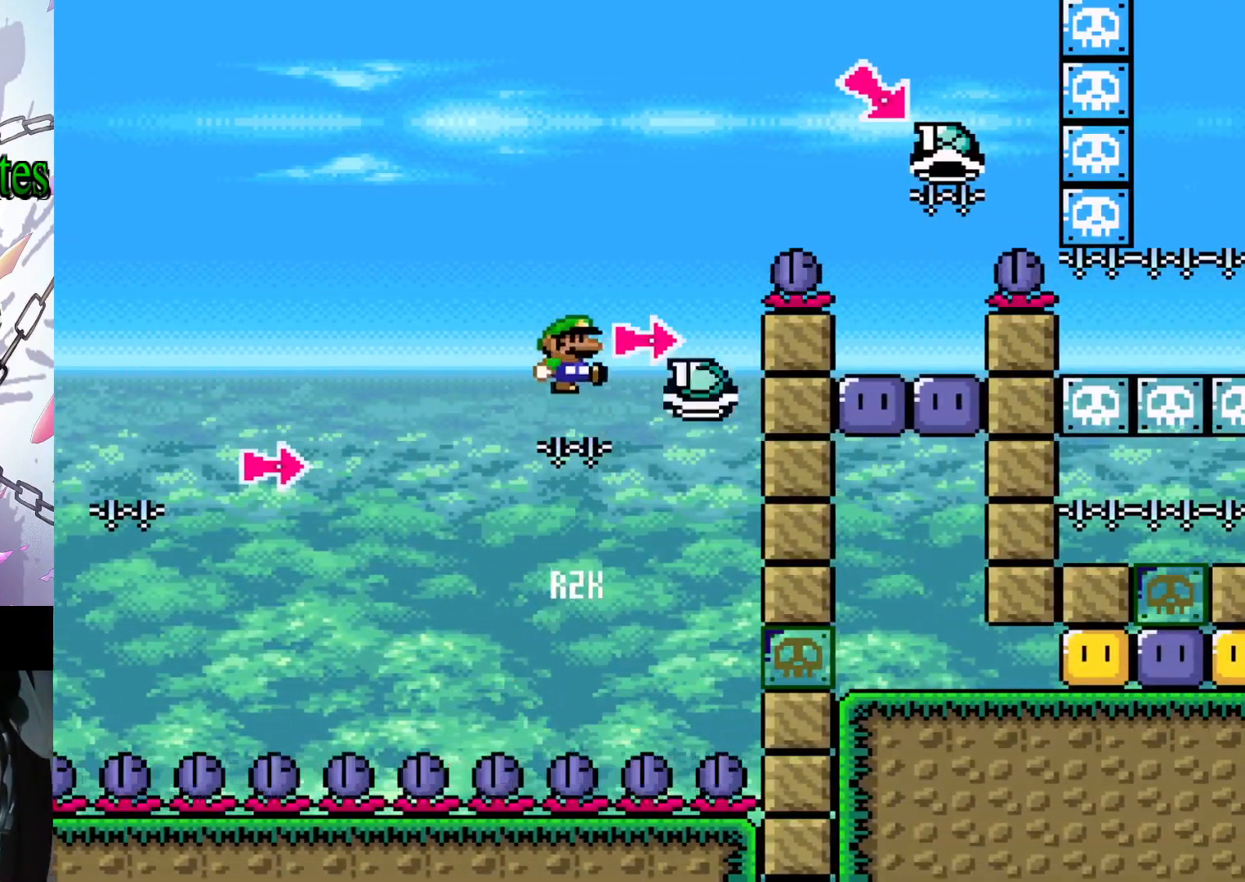
Gameplay with a controller (Nintendo layout); each line is a JSON object with the inputs held at the frame after it. "events" lists button and stick changes between this image and that frame as [ms after this image, input, new state], when the widget could be followed in between. Not read: L3 R3.
{"buttons": ["B", "Y", "DPAD_RIGHT"], "events": [[167, "DPAD_RIGHT", "down"]]}
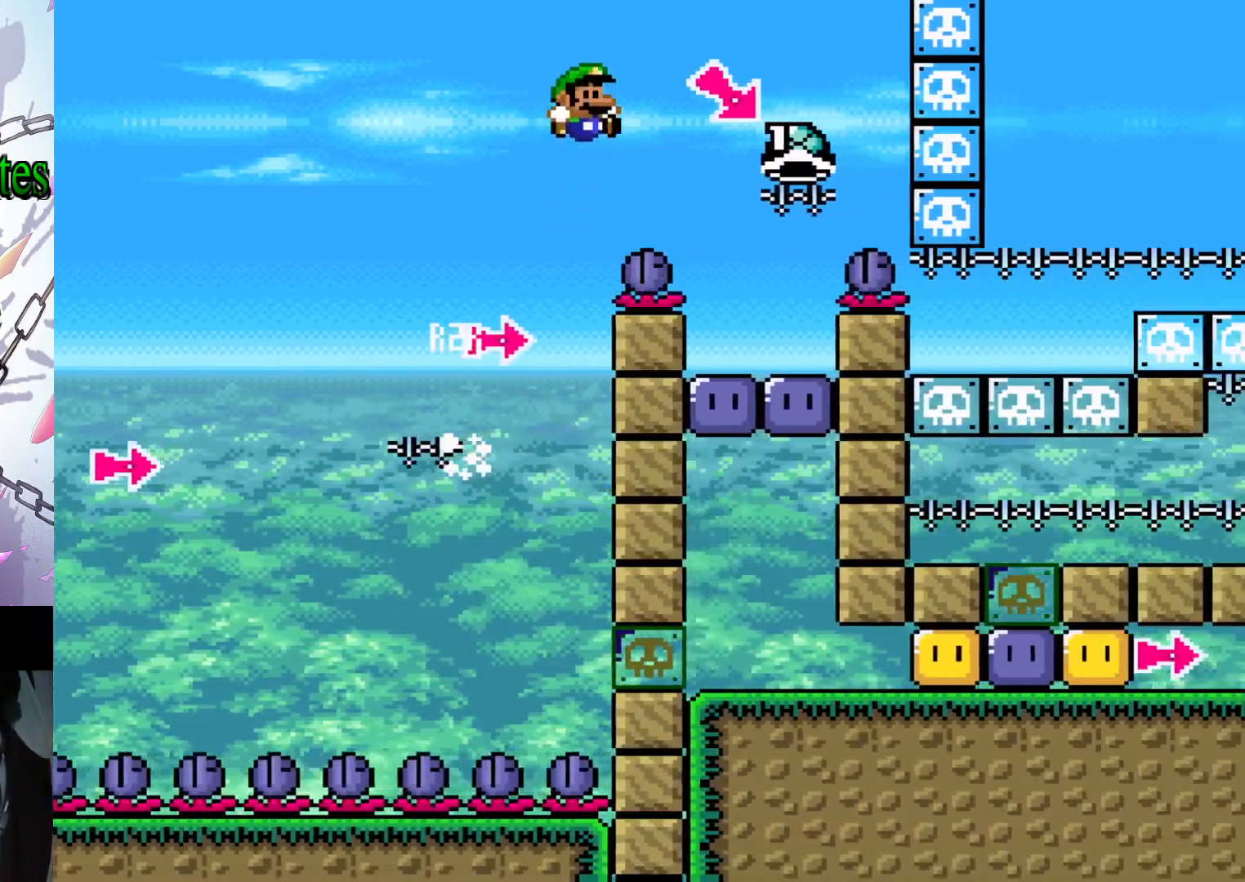
{"buttons": ["DPAD_RIGHT"], "events": [[100, "DPAD_RIGHT", "up"], [133, "B", "up"], [133, "Y", "up"], [200, "DPAD_LEFT", "down"], [467, "DPAD_LEFT", "up"], [500, "DPAD_RIGHT", "down"]]}
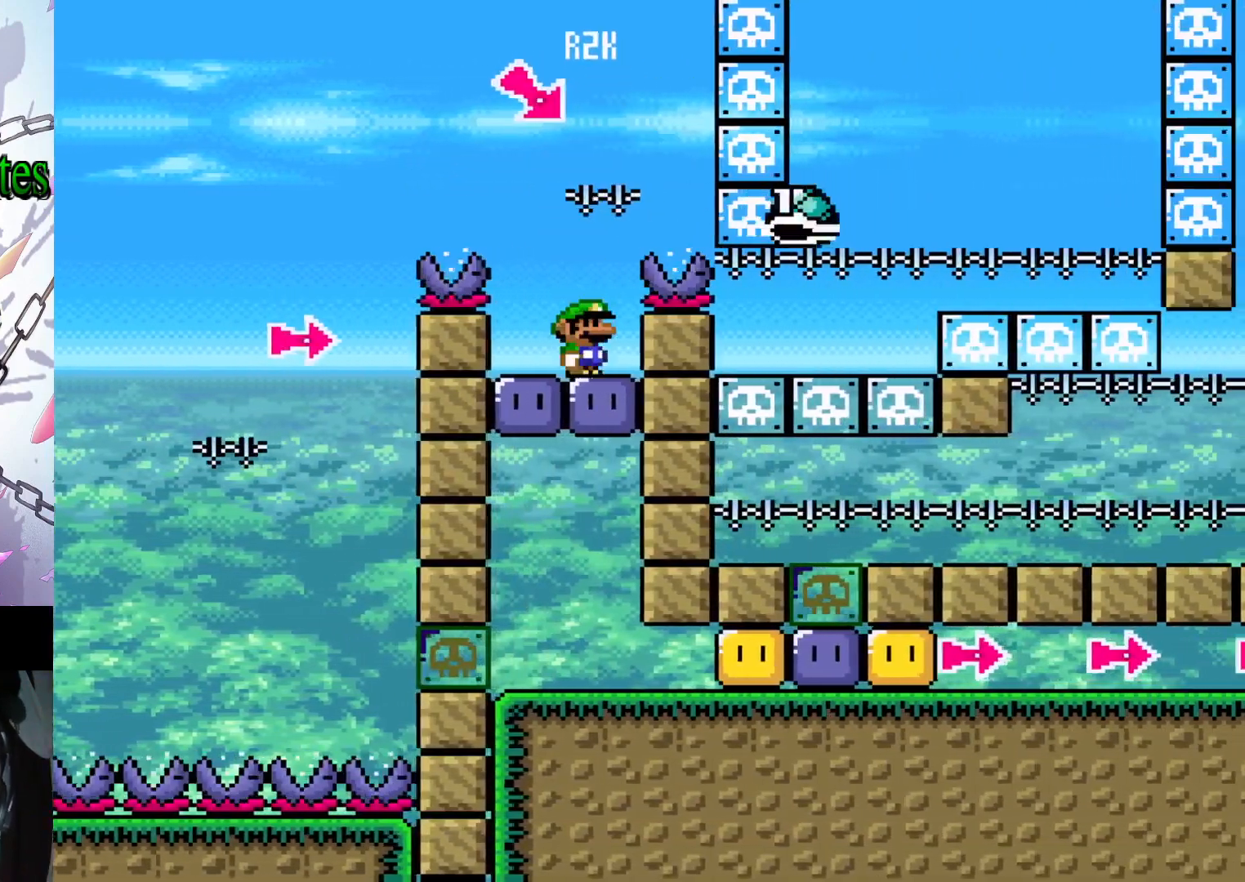
{"buttons": ["Y", "DPAD_RIGHT"], "events": [[100, "Y", "down"], [133, "DPAD_RIGHT", "up"], [400, "DPAD_RIGHT", "down"]]}
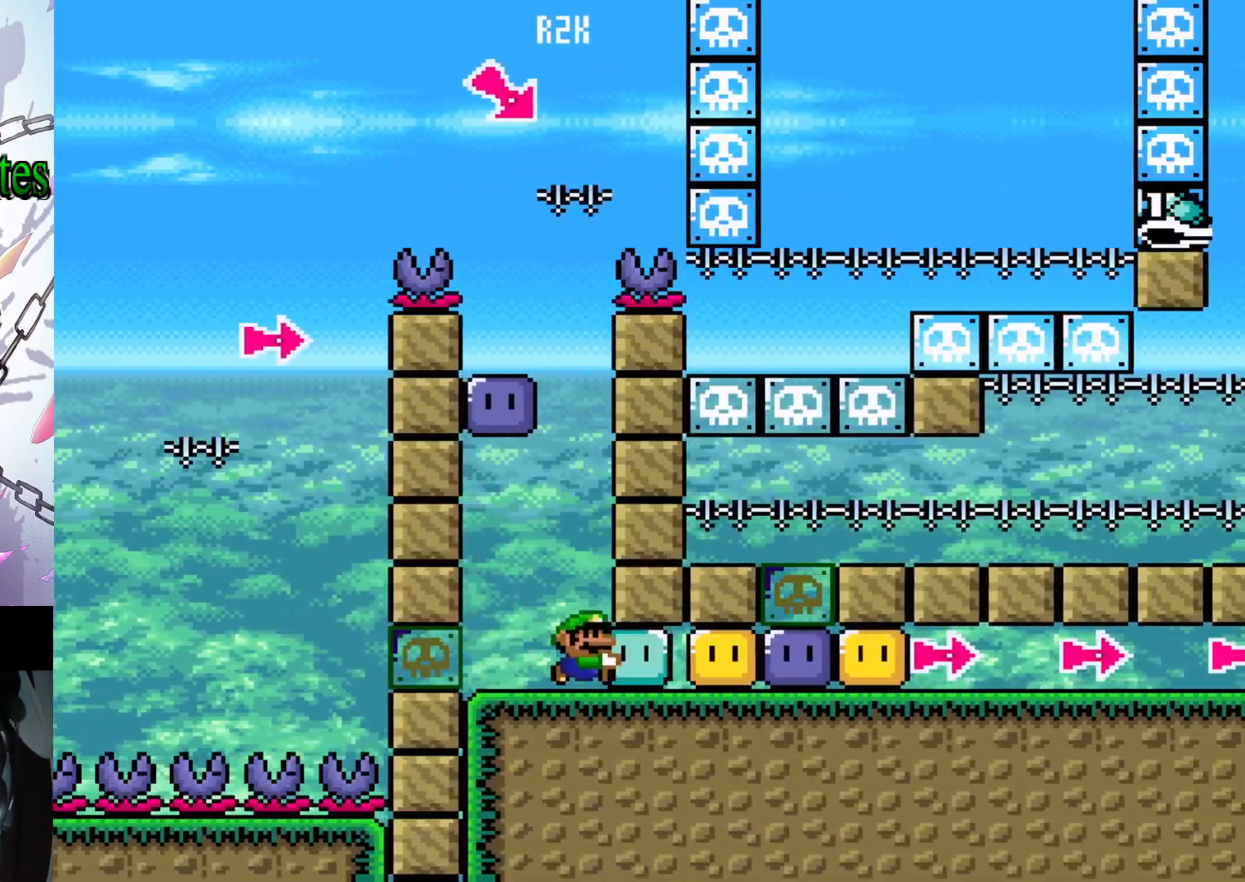
{"buttons": ["Y", "DPAD_RIGHT"], "events": [[100, "Y", "up"], [133, "Y", "down"], [433, "Y", "up"], [500, "Y", "down"]]}
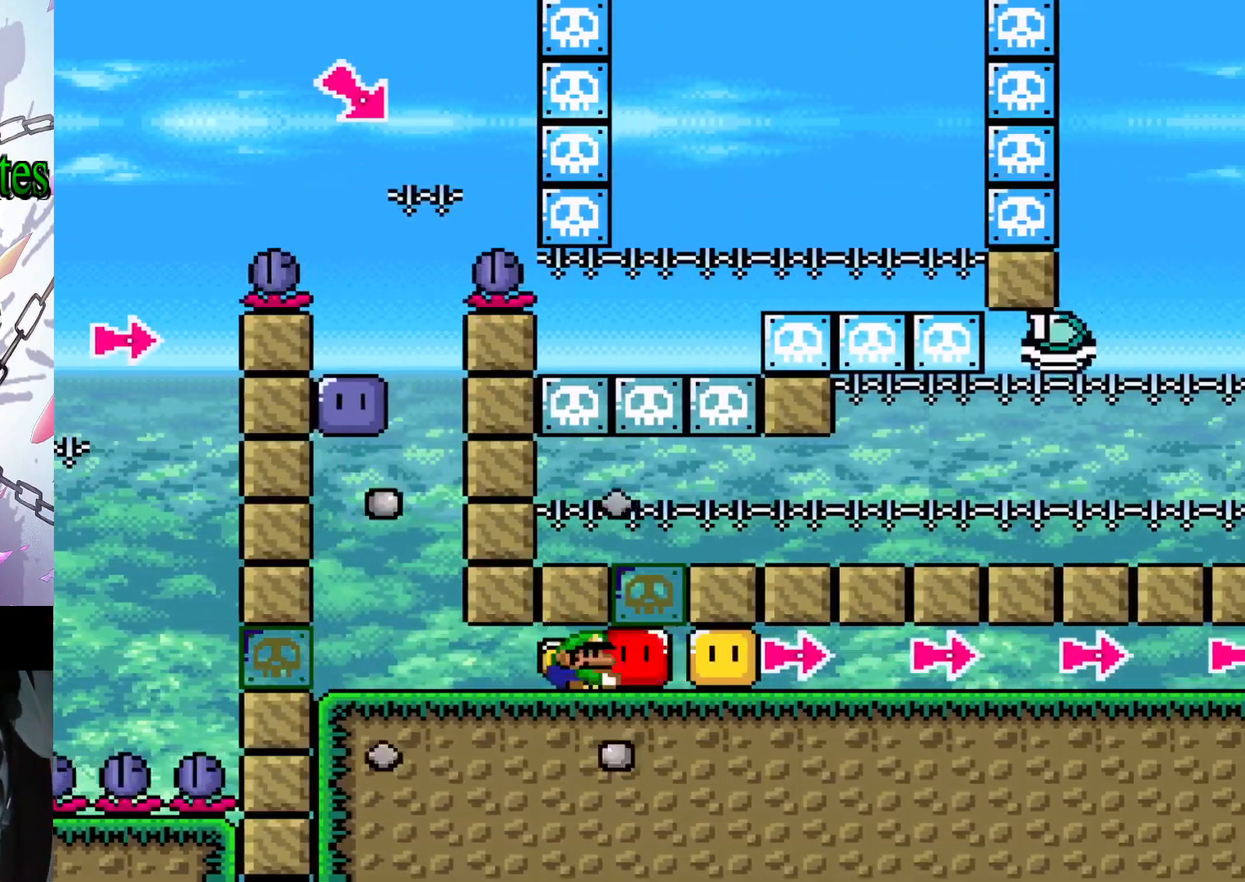
{"buttons": ["Y", "DPAD_RIGHT"], "events": [[100, "Y", "up"], [167, "Y", "down"]]}
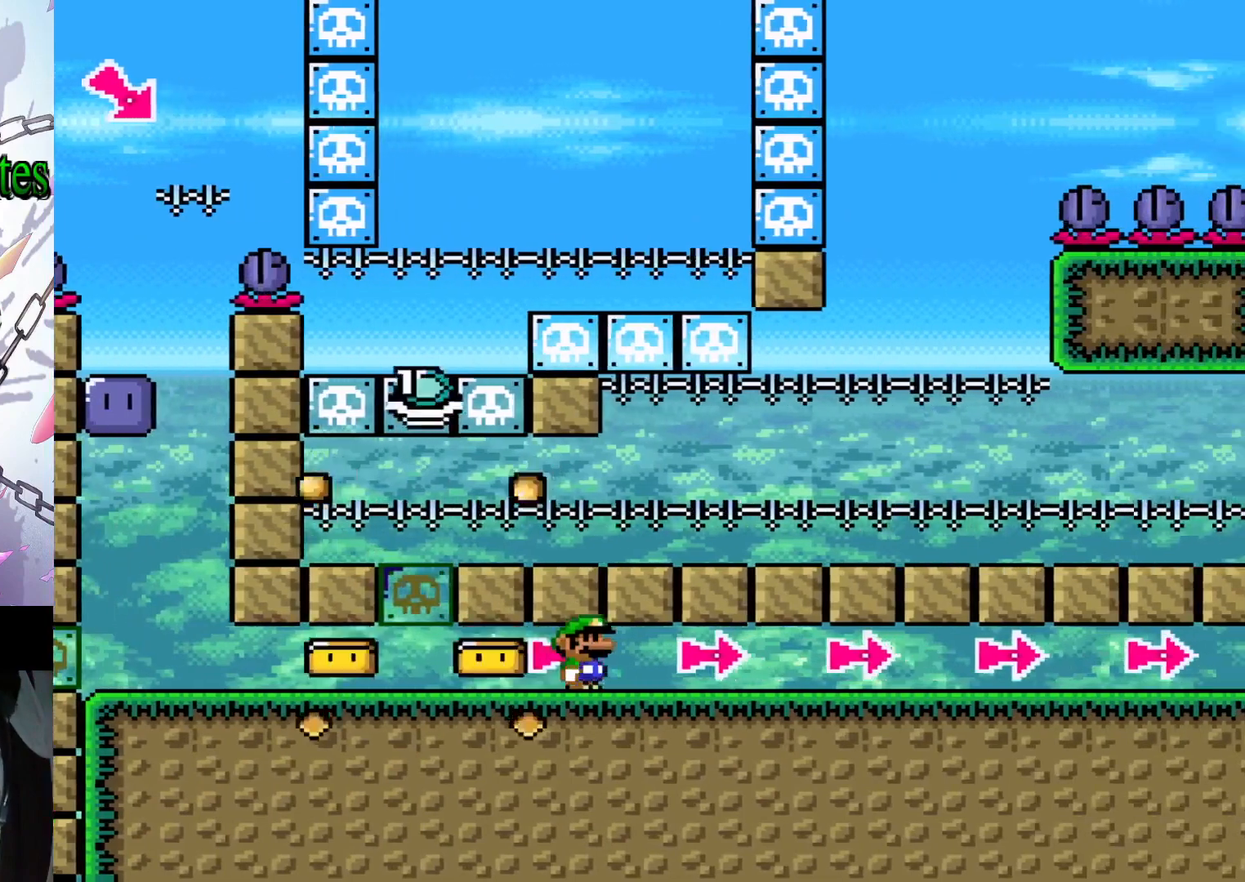
{"buttons": ["Y", "DPAD_RIGHT"], "events": []}
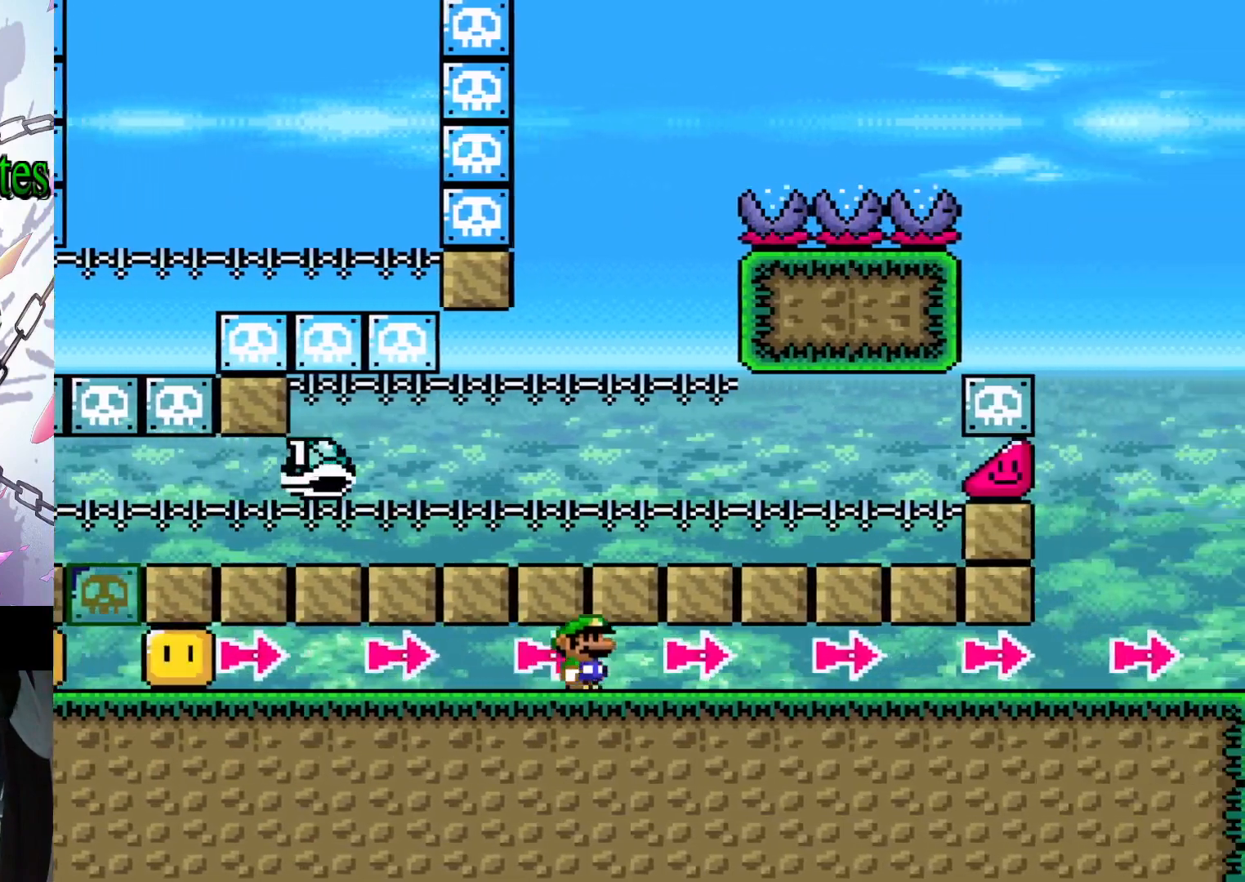
{"buttons": ["Y", "DPAD_RIGHT"], "events": []}
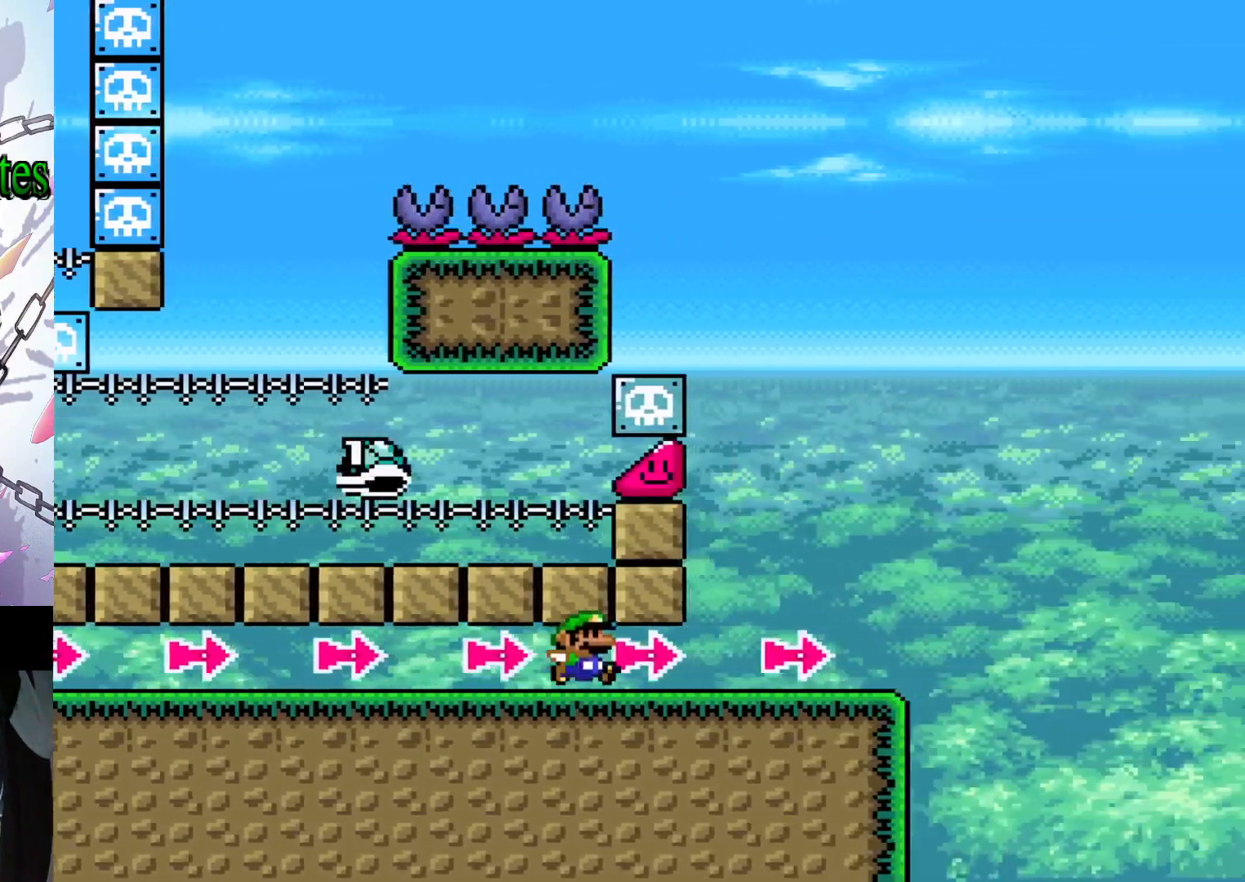
{"buttons": ["B", "Y", "DPAD_RIGHT"], "events": [[333, "B", "down"]]}